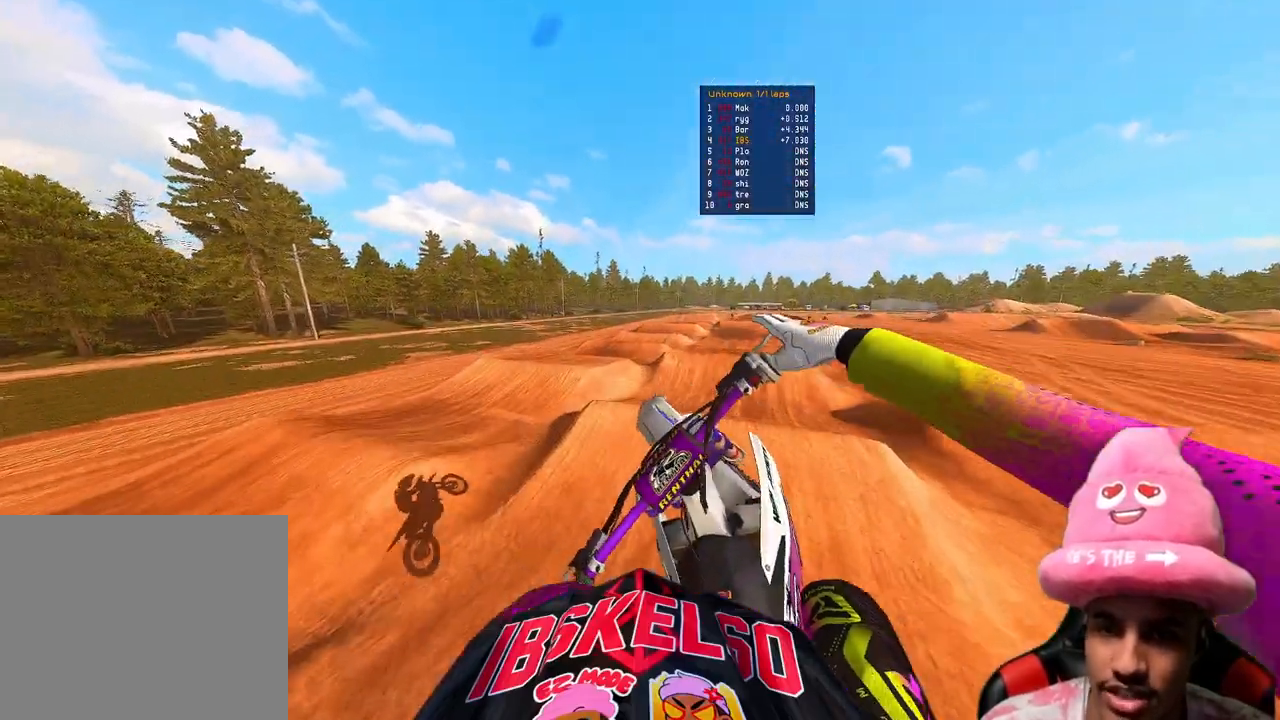
Gameplay with a controller (PlayStation layout); each line is a JSON object with the inputs held at the frame after it. "events" lists button and stick changes between this image and that frame as [ms after this image, input, new state], when the widget could be followed in between. Not read: L3.
{"buttons": ["R2"], "left_stick": "left", "right_stick": "up-left", "events": [[233, "left_stick", "center"], [283, "left_stick", "left"], [333, "right_stick", "up-left"], [383, "R2", "down"], [400, "R3", "down"], [500, "R3", "up"]]}
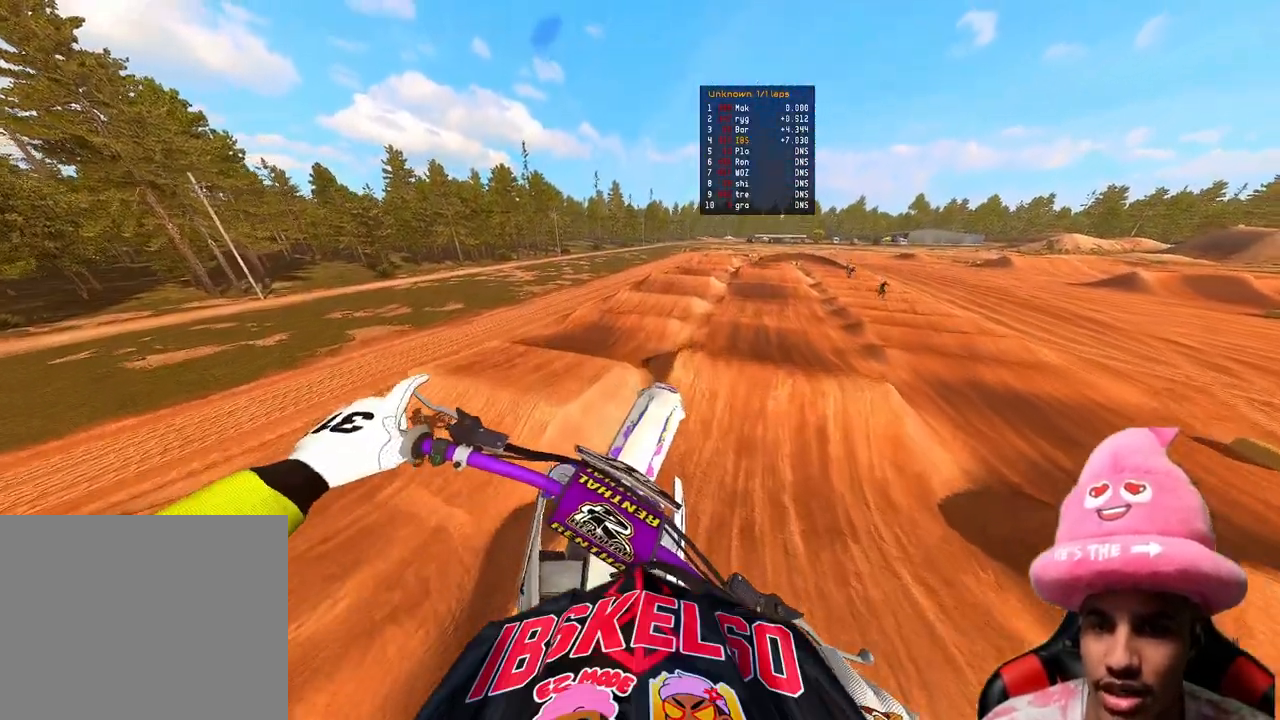
{"buttons": ["R2"], "left_stick": "up-right", "right_stick": "up", "events": [[83, "left_stick", "center"], [100, "right_stick", "up"], [250, "R2", "up"], [250, "left_stick", "right"], [367, "R2", "down"], [400, "left_stick", "up-right"]]}
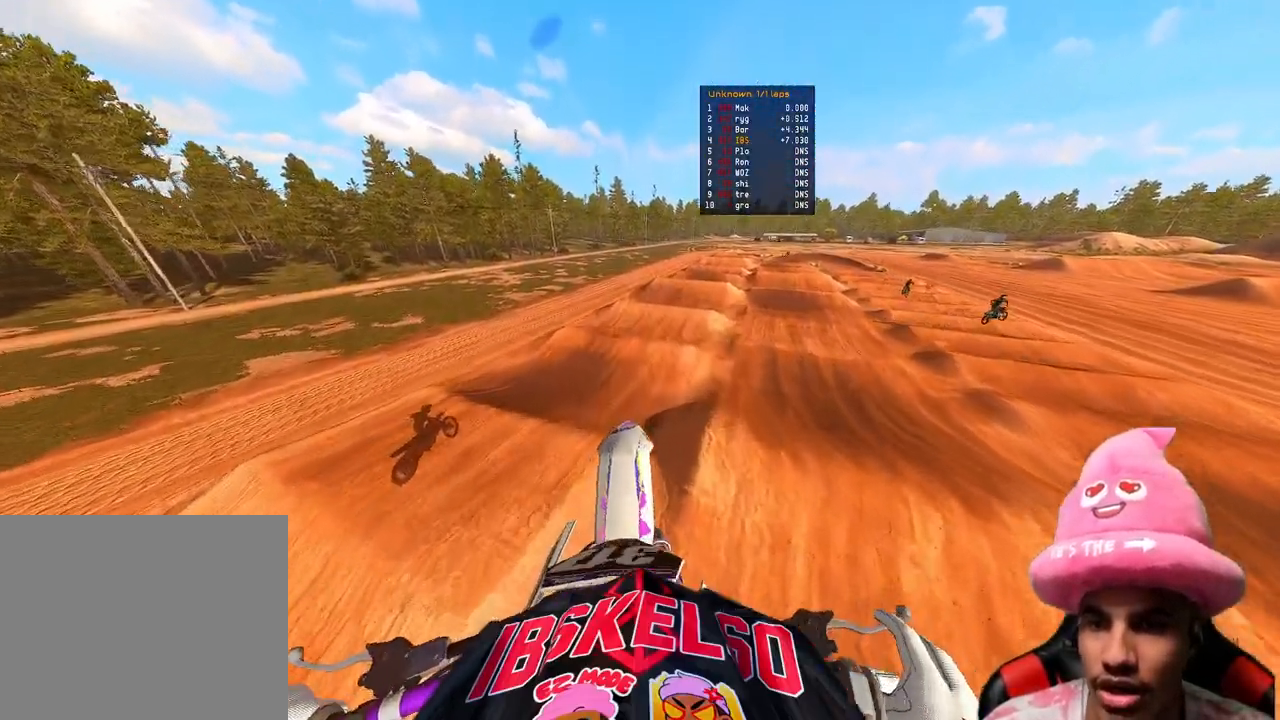
{"buttons": ["R2"], "left_stick": "up-right", "right_stick": "up", "events": []}
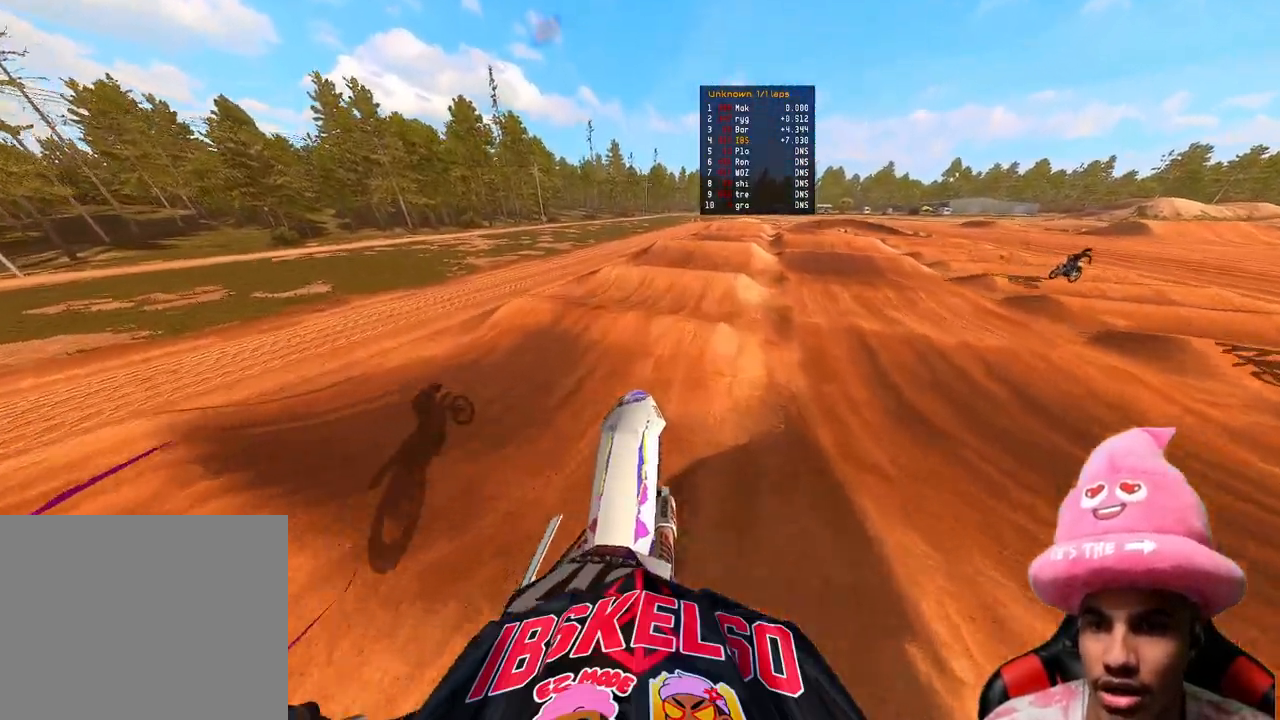
{"buttons": ["R2", "R3"], "left_stick": "up", "right_stick": "up-left", "events": [[67, "left_stick", "up"], [267, "right_stick", "left"], [417, "right_stick", "up-left"], [450, "R3", "down"]]}
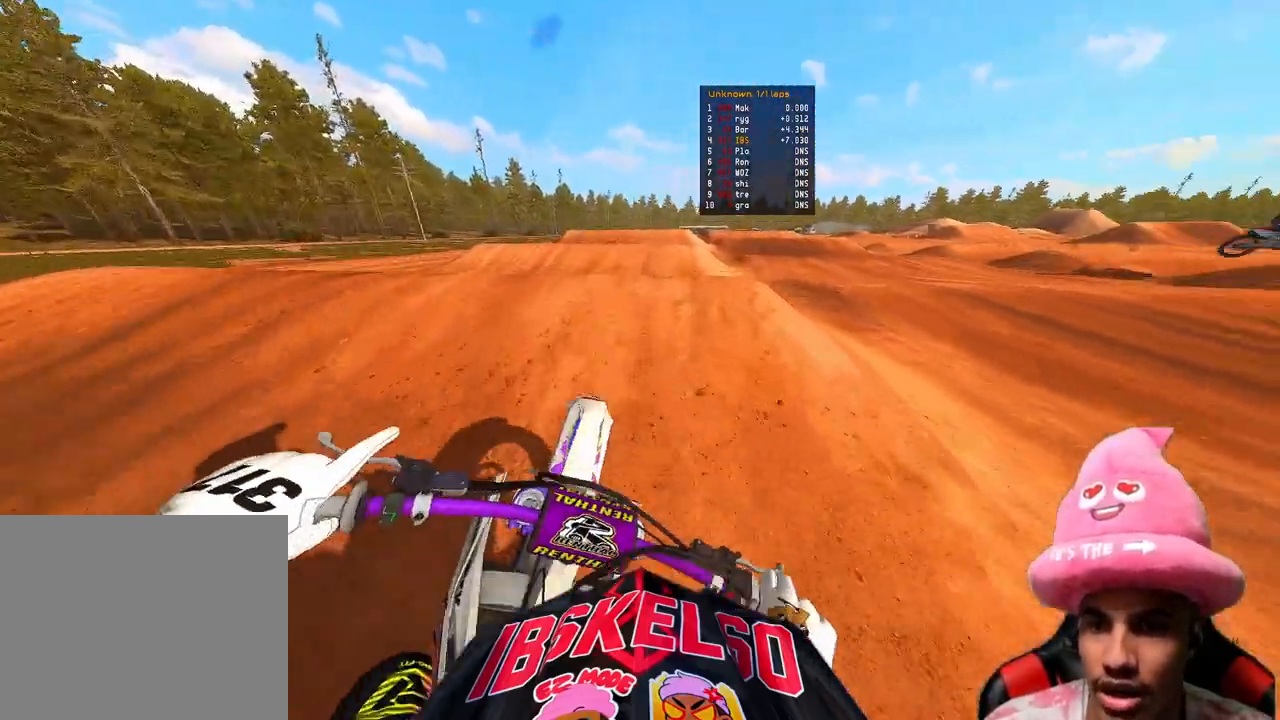
{"buttons": ["R2"], "left_stick": "up", "right_stick": "up-left", "events": [[83, "R2", "up"], [83, "R3", "up"], [283, "R2", "down"], [333, "left_stick", "up-left"], [367, "right_stick", "left"], [433, "left_stick", "up"], [467, "right_stick", "up-left"]]}
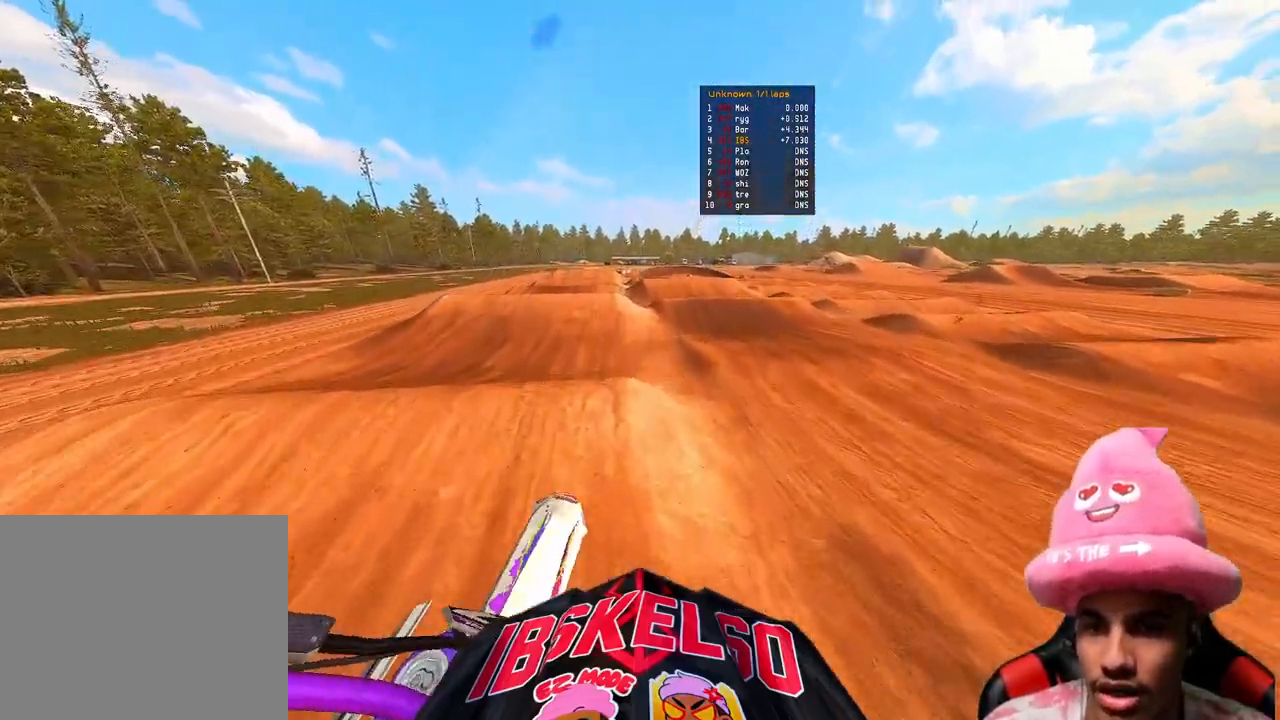
{"buttons": ["R2"], "left_stick": "up-right", "right_stick": "up-left", "events": [[33, "left_stick", "up-right"], [150, "R3", "down"], [300, "R3", "up"]]}
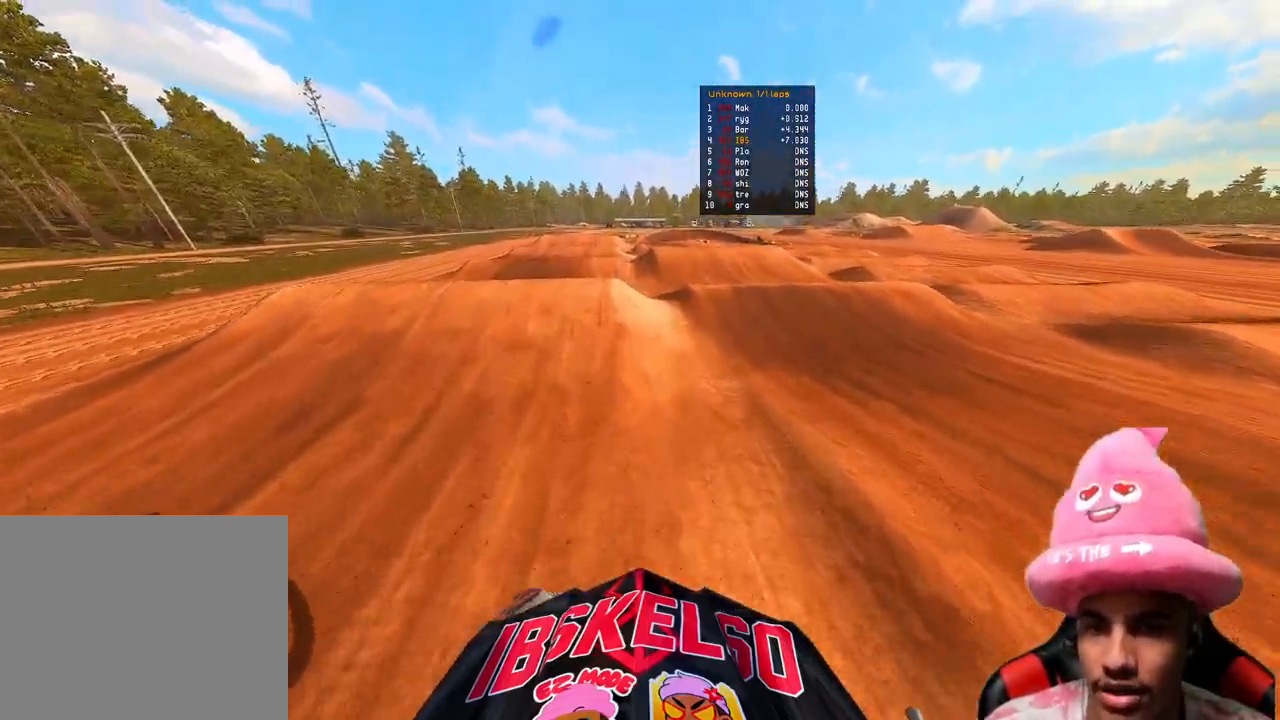
{"buttons": ["R2"], "left_stick": "center", "right_stick": "up", "events": [[133, "left_stick", "center"], [333, "right_stick", "up"]]}
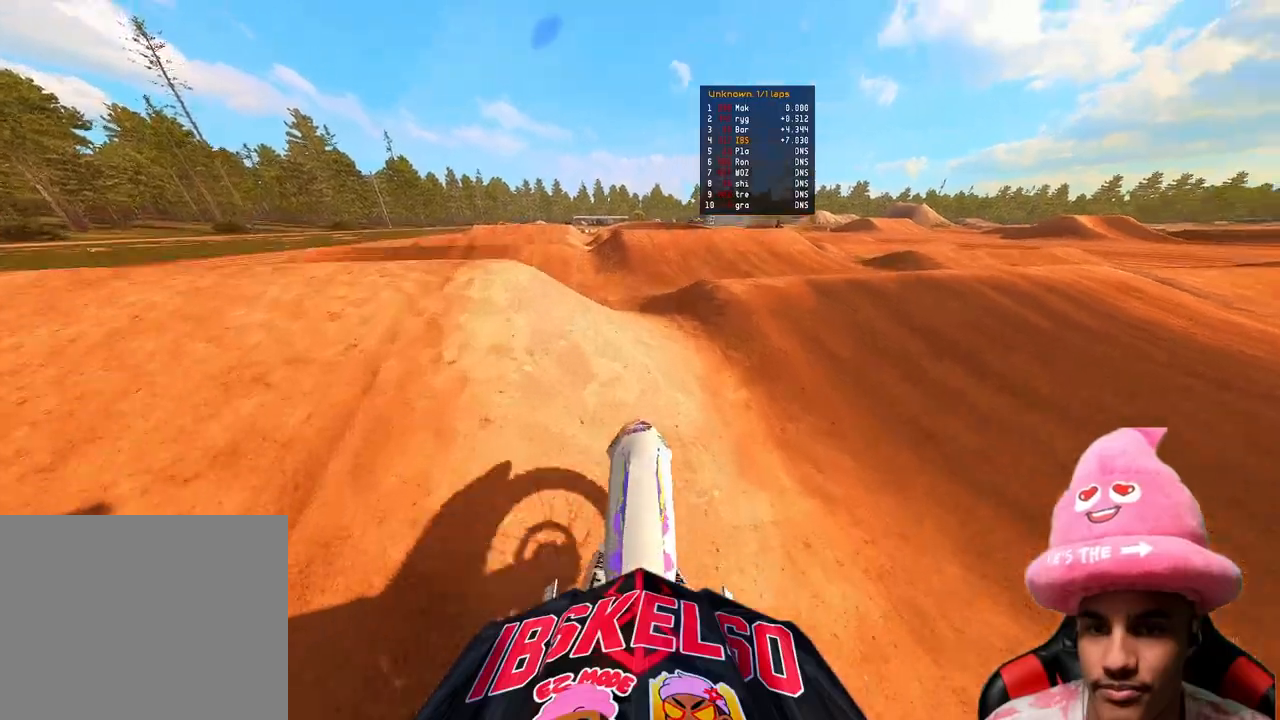
{"buttons": [], "left_stick": "left", "right_stick": "up", "events": [[100, "R2", "up"], [167, "left_stick", "left"]]}
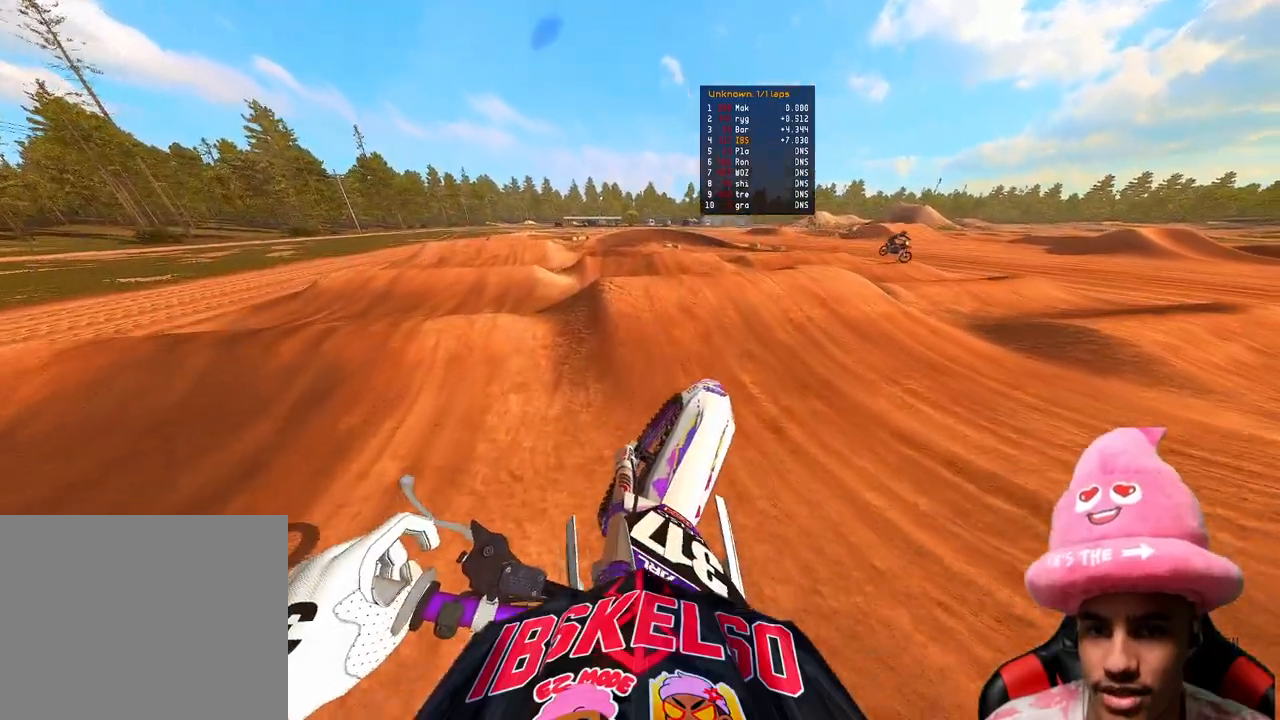
{"buttons": ["R2"], "left_stick": "center", "right_stick": "down-left", "events": [[33, "R2", "down"], [150, "left_stick", "up-left"], [217, "right_stick", "center"], [317, "left_stick", "center"], [333, "right_stick", "down-left"]]}
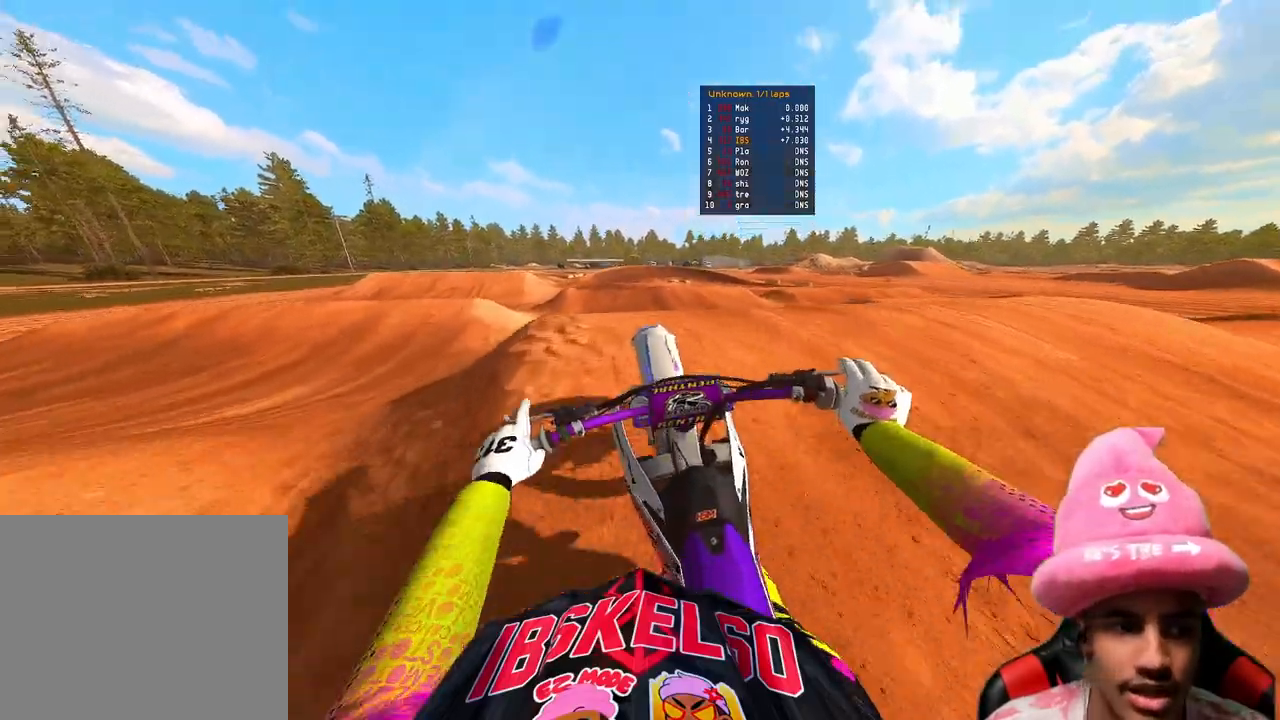
{"buttons": ["R2"], "left_stick": "center", "right_stick": "up", "events": [[117, "right_stick", "up"]]}
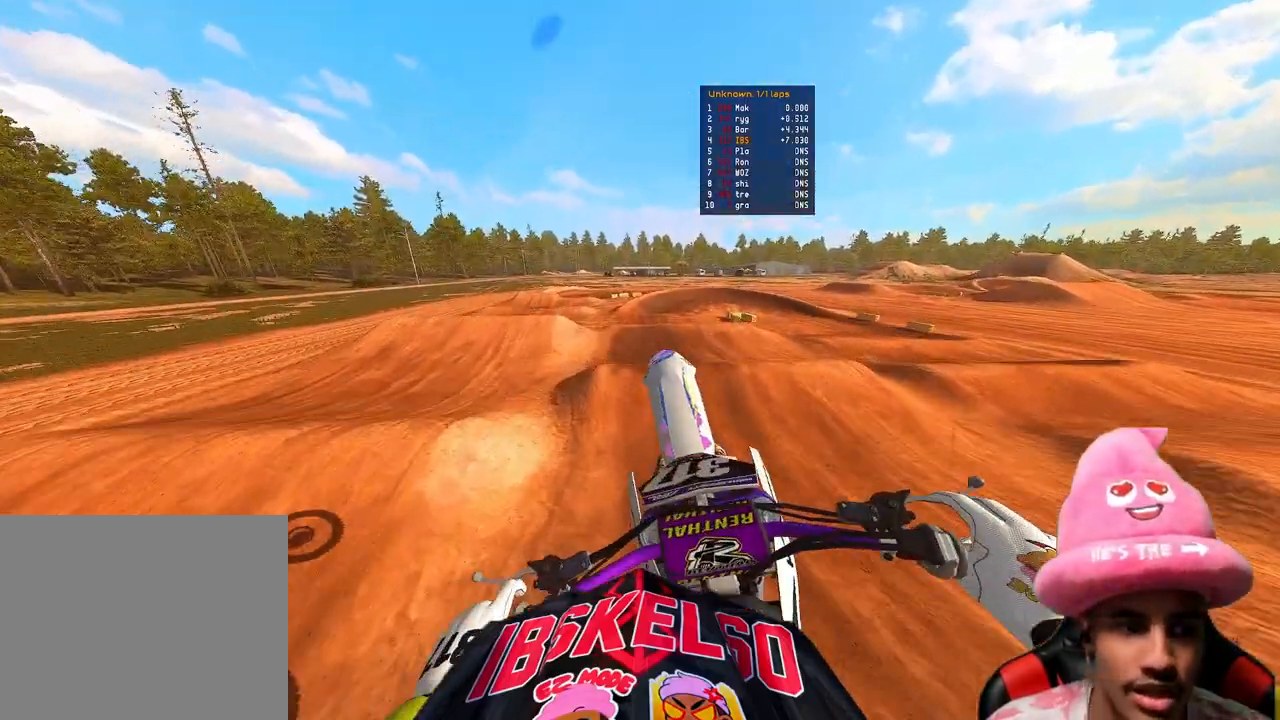
{"buttons": ["R2"], "left_stick": "up", "right_stick": "down-left", "events": [[133, "left_stick", "up-left"], [150, "R2", "up"], [183, "right_stick", "center"], [233, "left_stick", "up"], [233, "right_stick", "down-left"], [333, "R2", "down"]]}
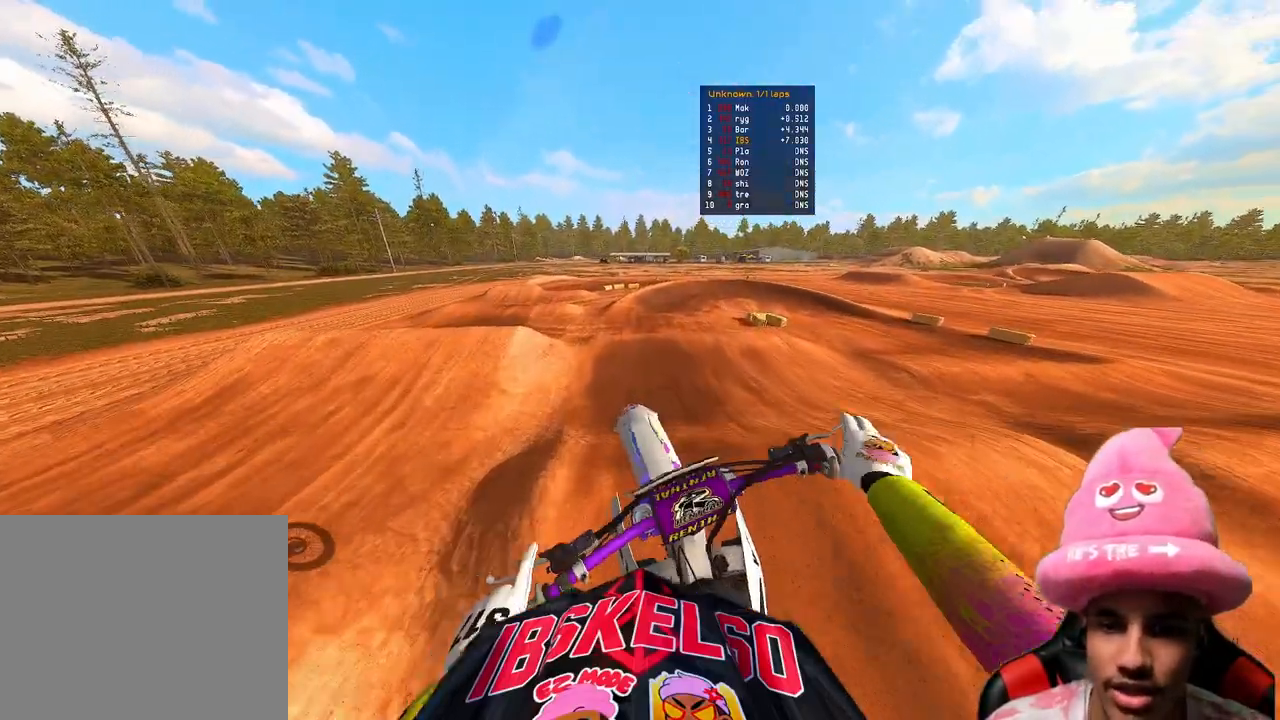
{"buttons": ["R2"], "left_stick": "up", "right_stick": "center", "events": [[300, "right_stick", "center"]]}
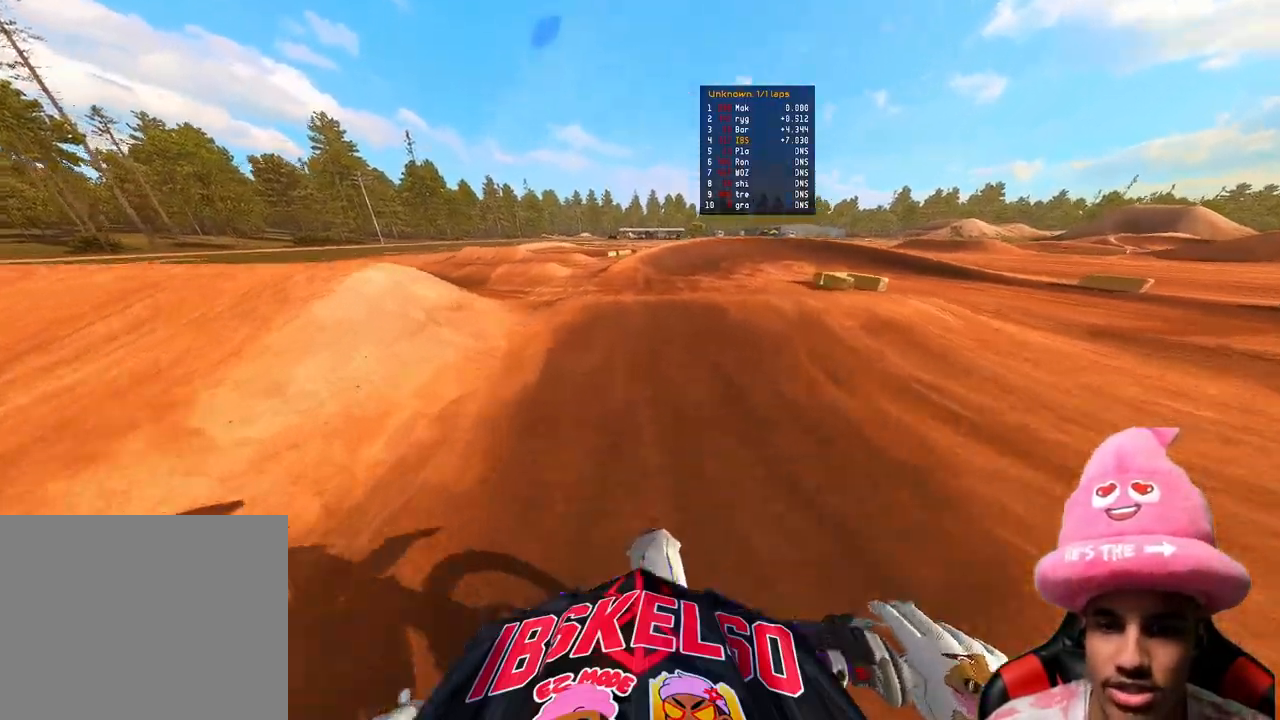
{"buttons": ["R2"], "left_stick": "up-right", "right_stick": "up", "events": [[250, "R2", "up"], [317, "R2", "down"], [433, "left_stick", "up-right"], [500, "right_stick", "up"]]}
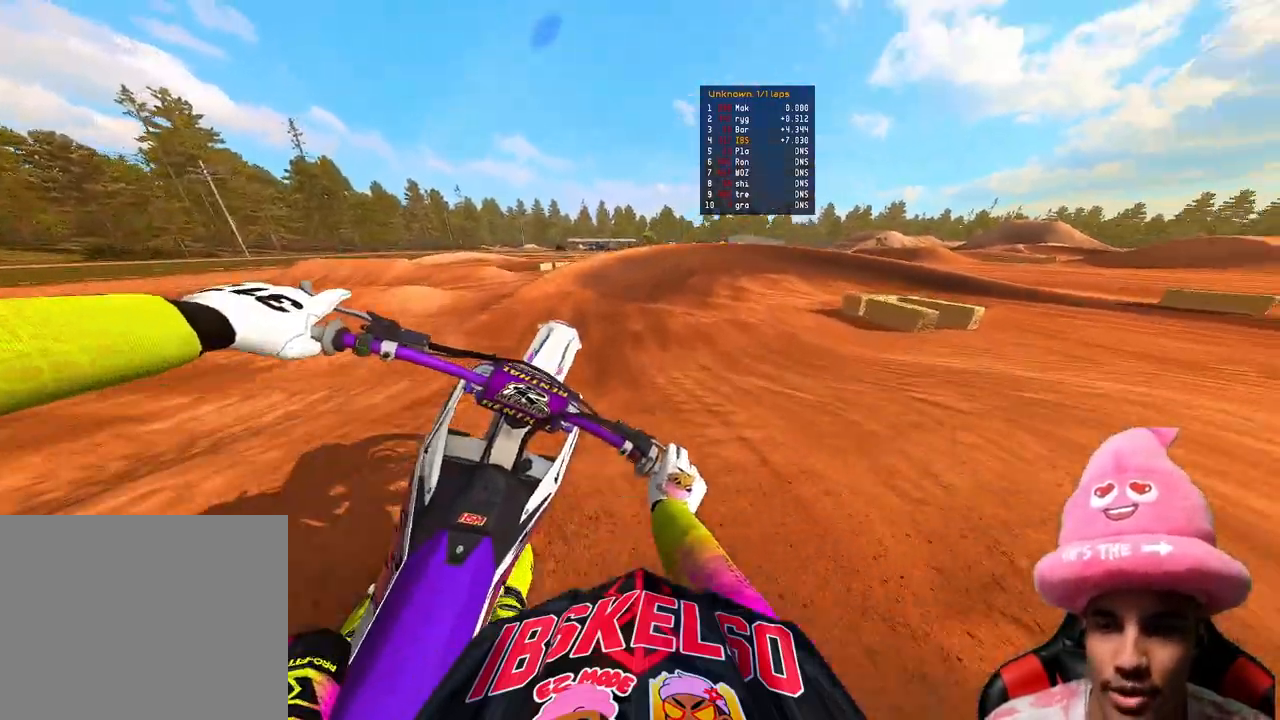
{"buttons": [], "left_stick": "up-right", "right_stick": "left", "events": [[283, "R2", "up"], [367, "right_stick", "left"]]}
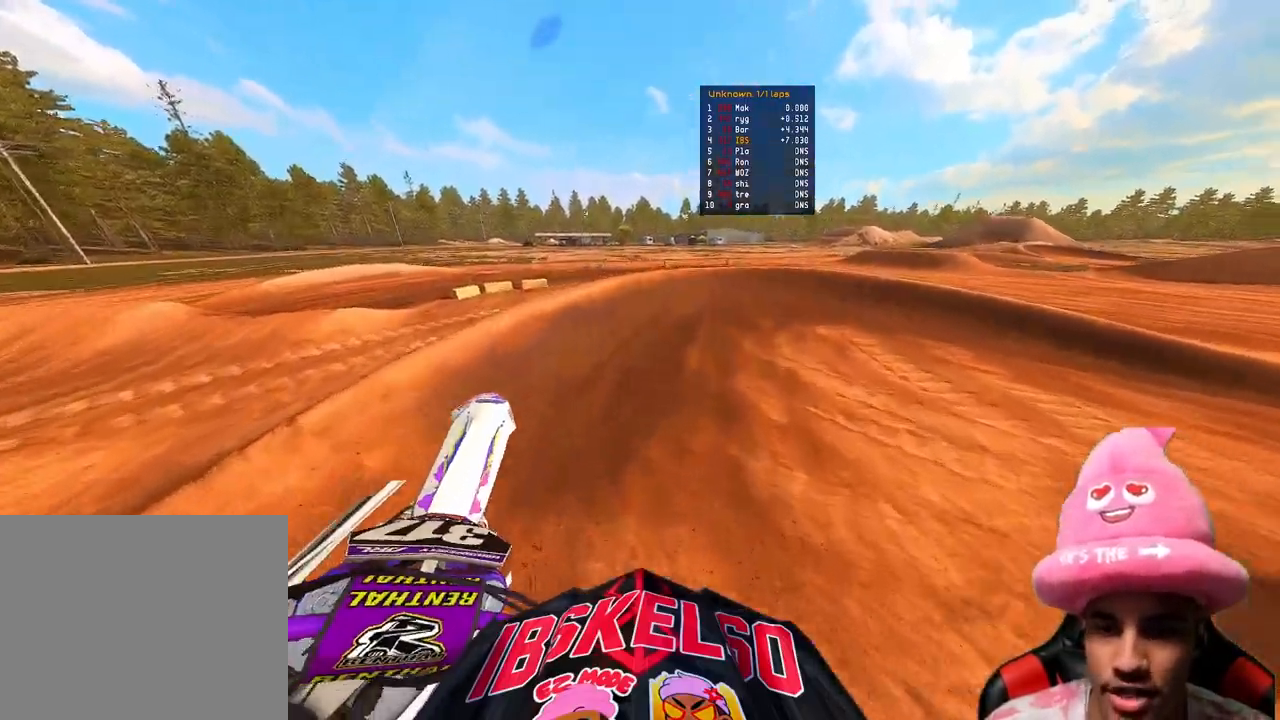
{"buttons": ["R3"], "left_stick": "up-right", "right_stick": "up-left", "events": [[367, "R3", "down"], [433, "R3", "up"], [433, "right_stick", "up-left"], [450, "R2", "down"], [500, "R2", "up"], [500, "R3", "down"]]}
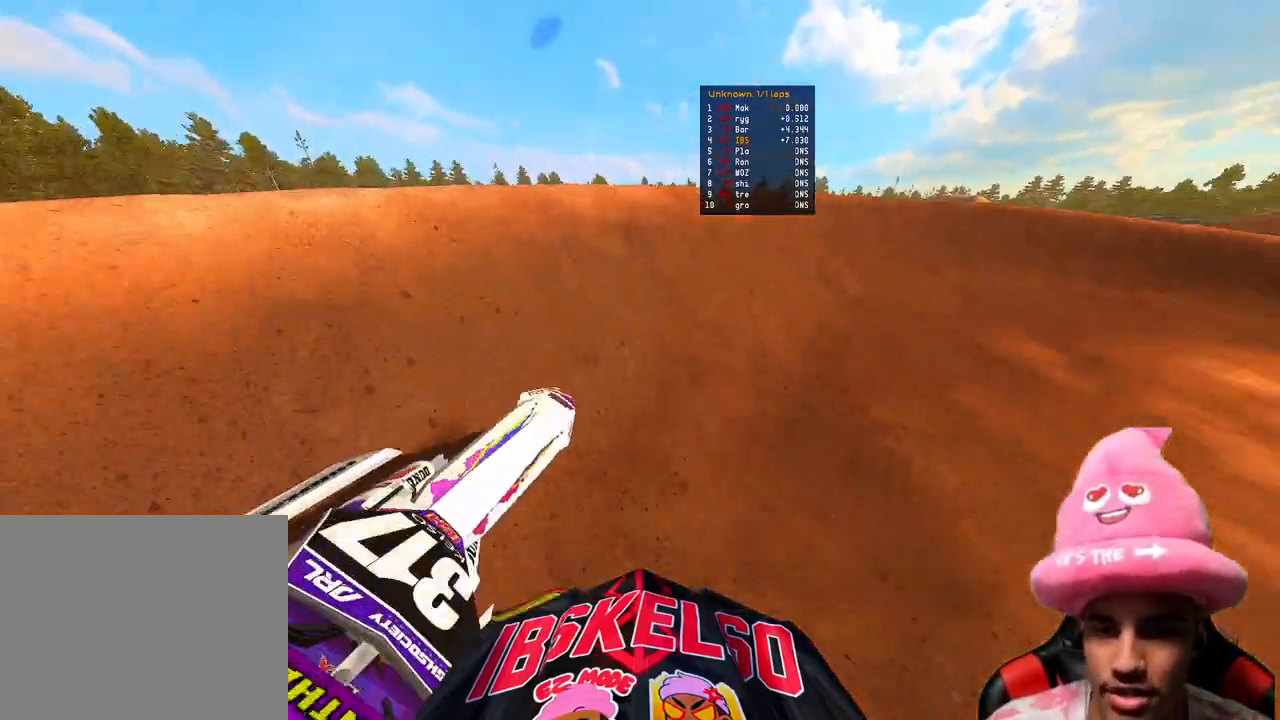
{"buttons": ["L2"], "left_stick": "up", "right_stick": "left", "events": [[17, "R2", "down"], [67, "R3", "up"], [317, "R2", "up"], [383, "right_stick", "left"], [417, "L2", "down"], [450, "left_stick", "up"]]}
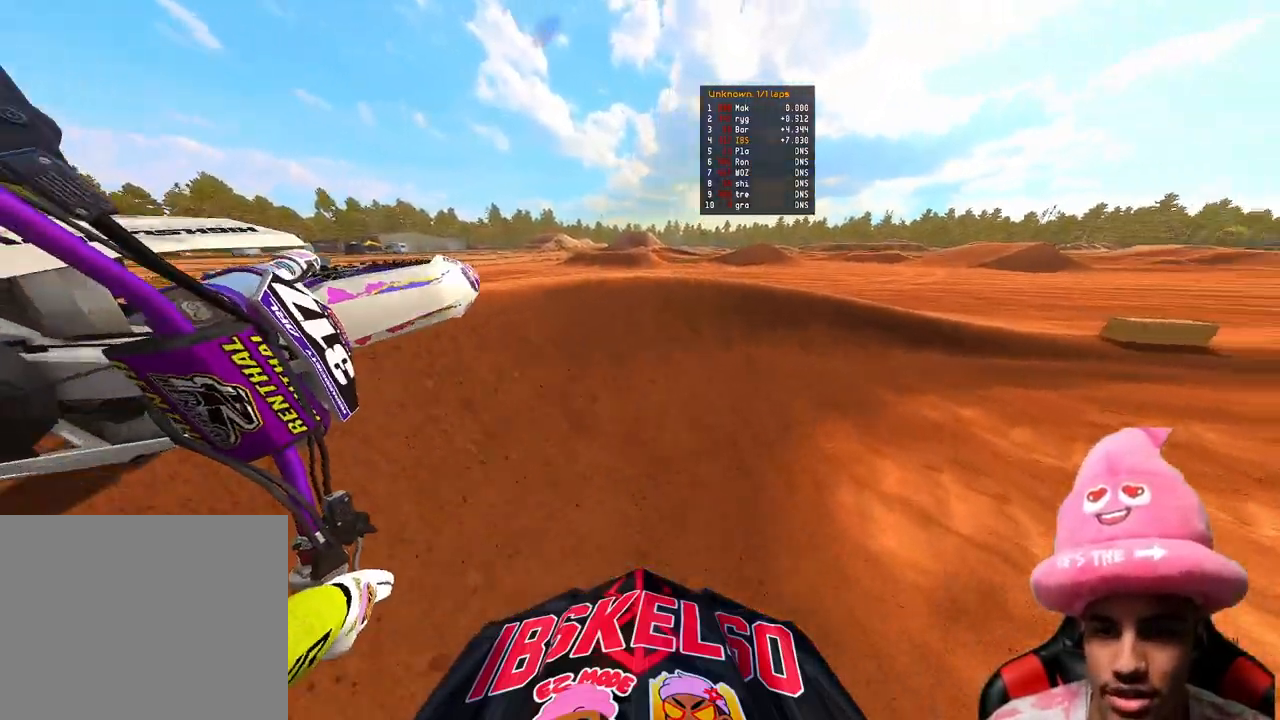
{"buttons": [], "left_stick": "center", "right_stick": "left", "events": [[33, "left_stick", "up-left"], [133, "L2", "up"], [367, "left_stick", "center"]]}
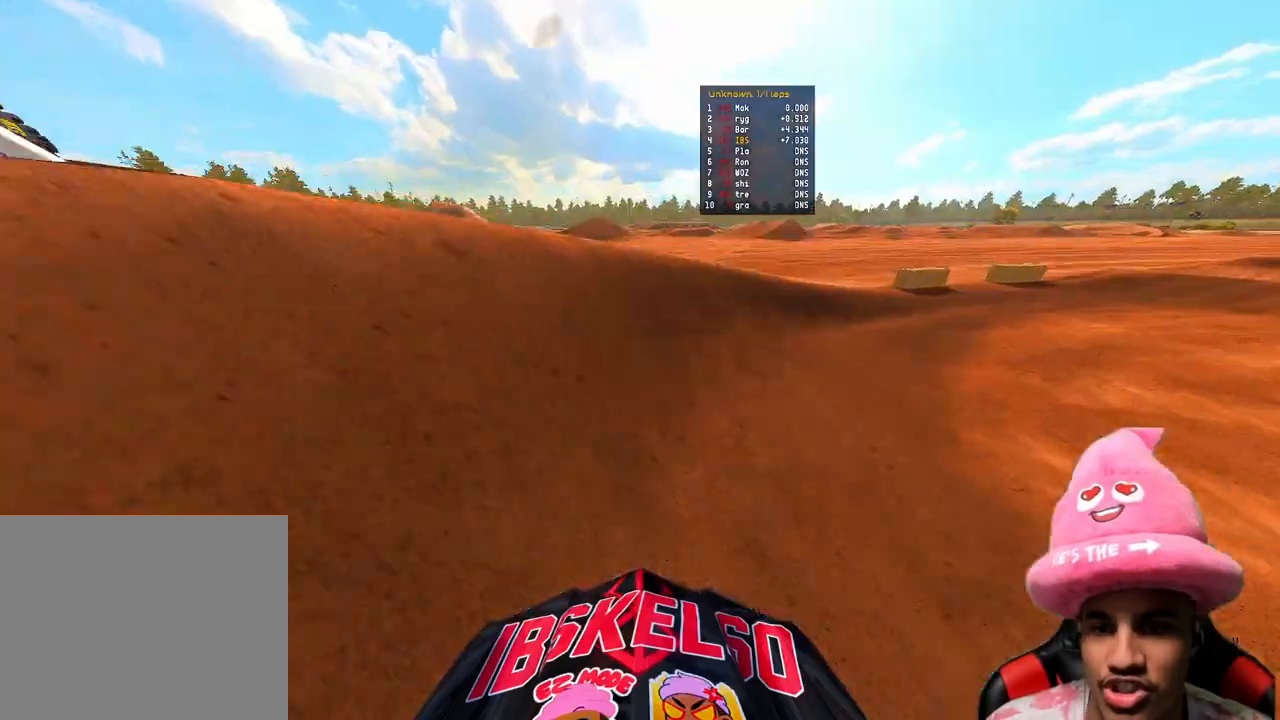
{"buttons": [], "left_stick": "center", "right_stick": "center", "events": [[50, "right_stick", "center"]]}
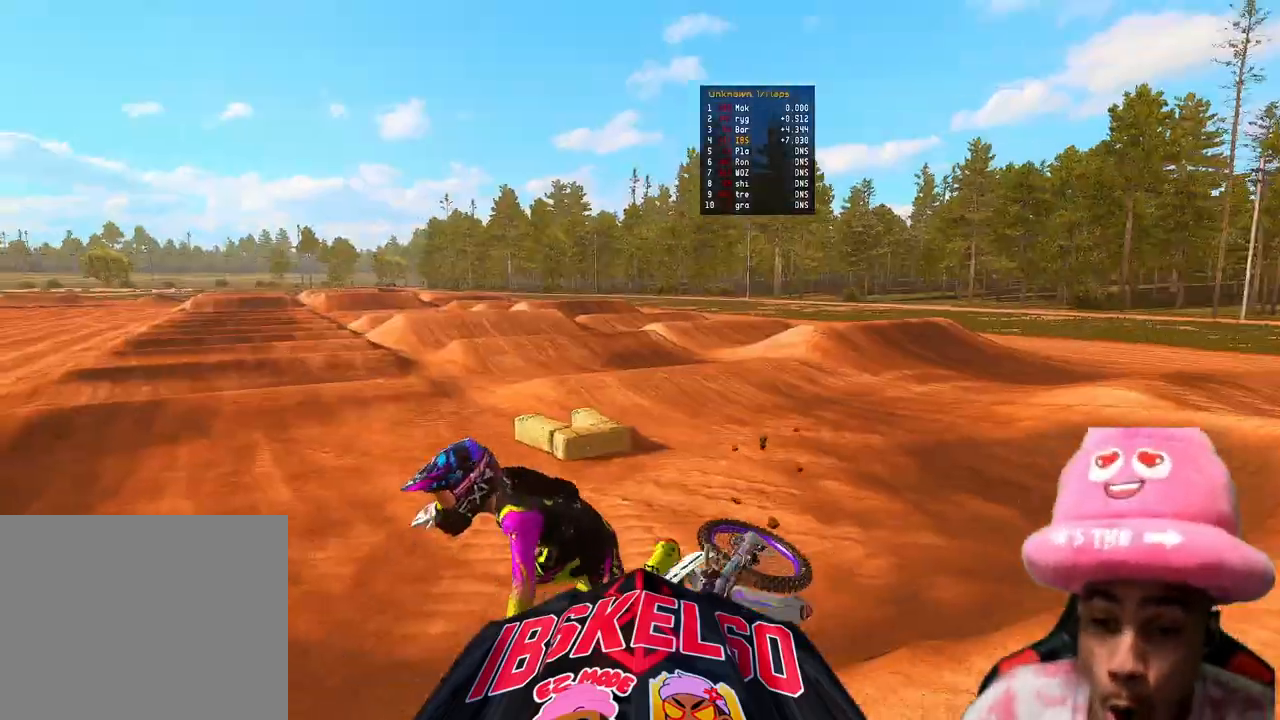
{"buttons": [], "left_stick": "center", "right_stick": "center", "events": []}
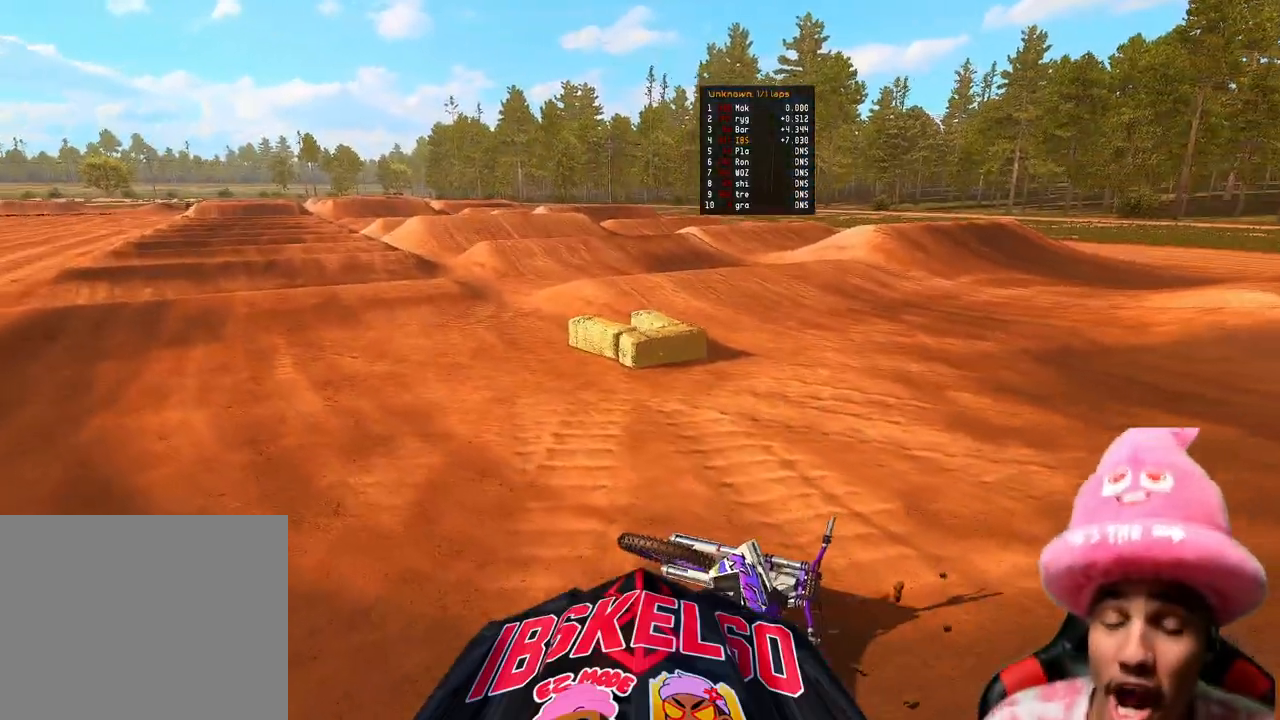
{"buttons": ["R2", "DPAD_UP"], "left_stick": "left", "right_stick": "center", "events": [[200, "left_stick", "left"], [300, "R2", "down"], [367, "DPAD_UP", "down"]]}
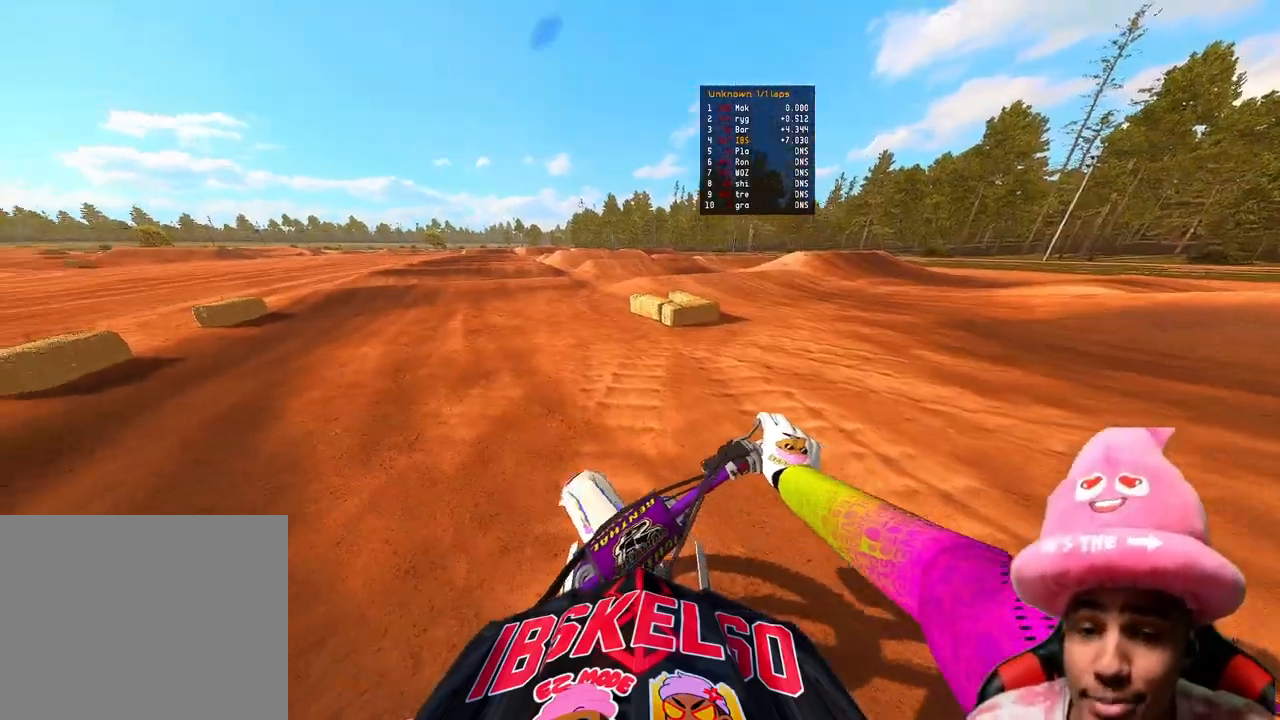
{"buttons": ["R2"], "left_stick": "center", "right_stick": "center", "events": [[67, "DPAD_UP", "up"], [183, "left_stick", "center"]]}
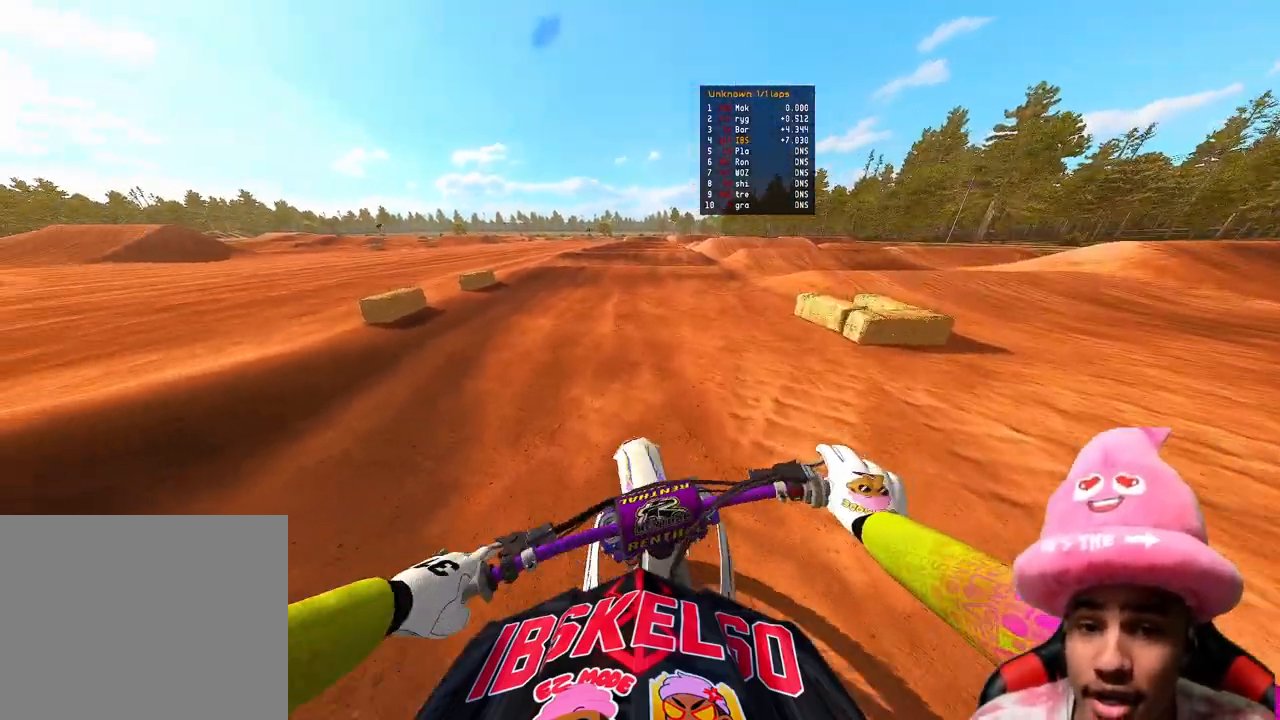
{"buttons": ["R2"], "left_stick": "up-right", "right_stick": "center", "events": [[367, "left_stick", "up"], [433, "left_stick", "up-right"]]}
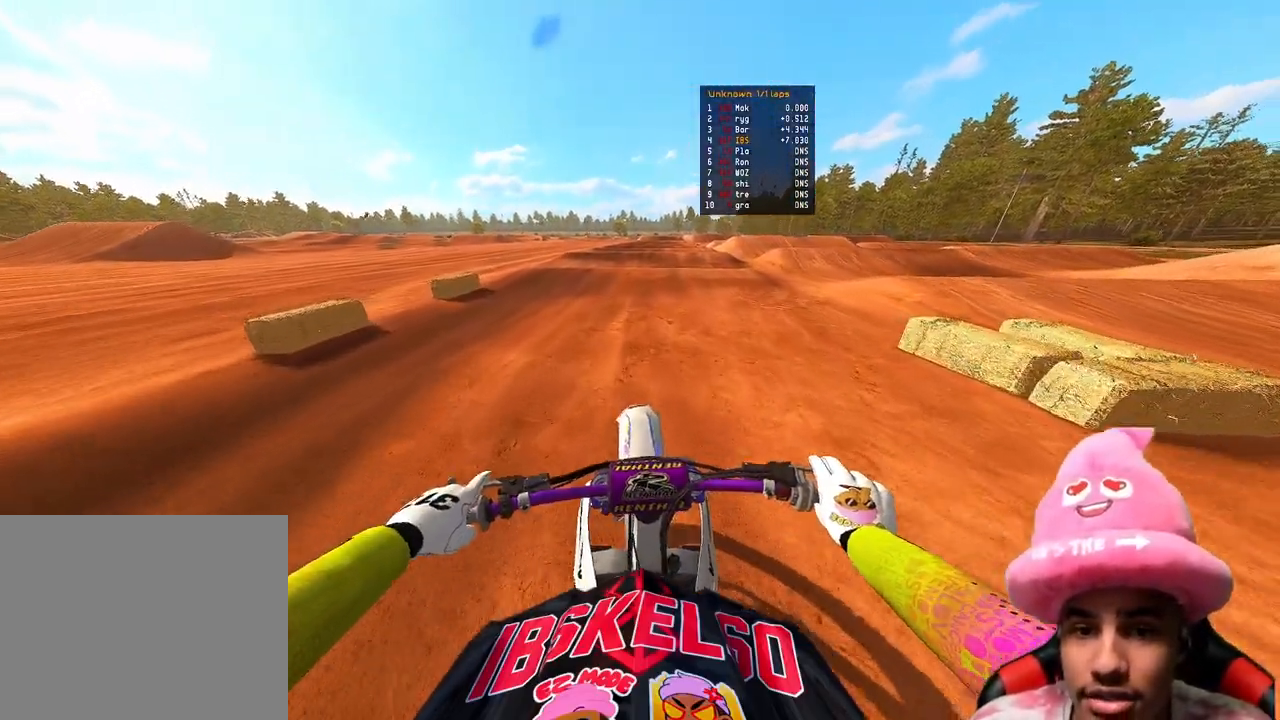
{"buttons": ["R2"], "left_stick": "center", "right_stick": "center", "events": [[450, "left_stick", "center"]]}
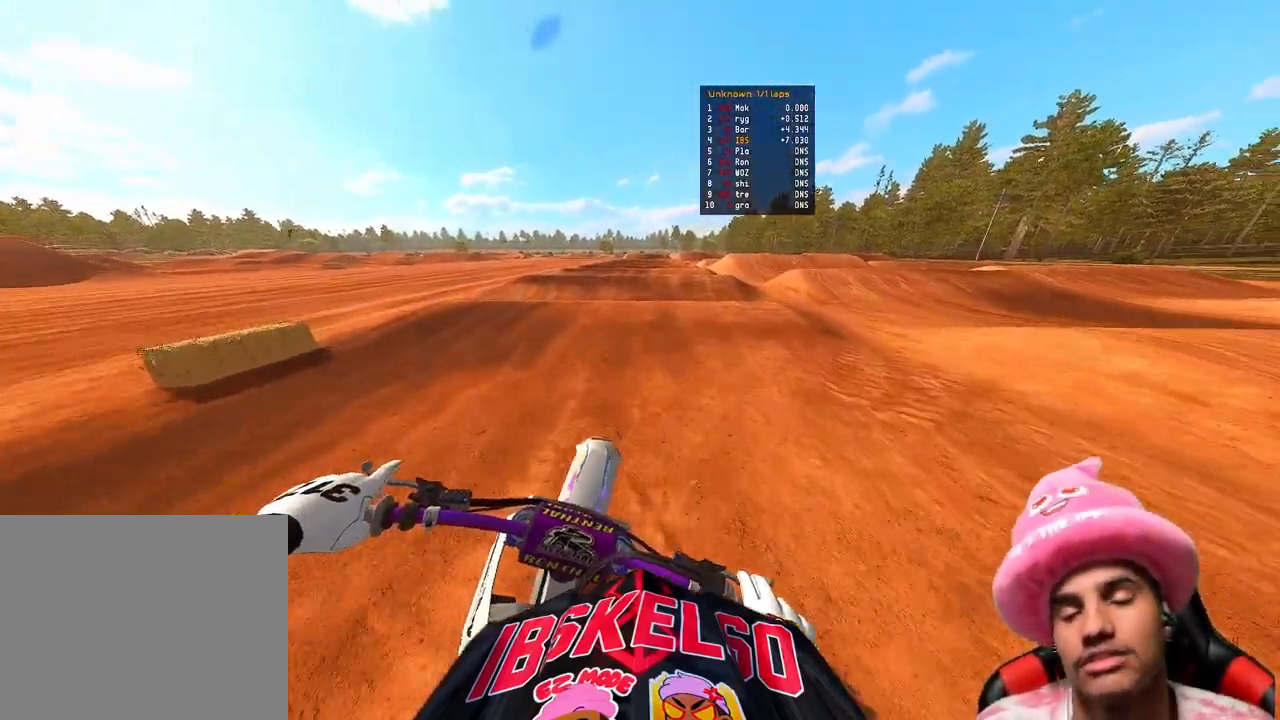
{"buttons": ["R2"], "left_stick": "center", "right_stick": "center", "events": []}
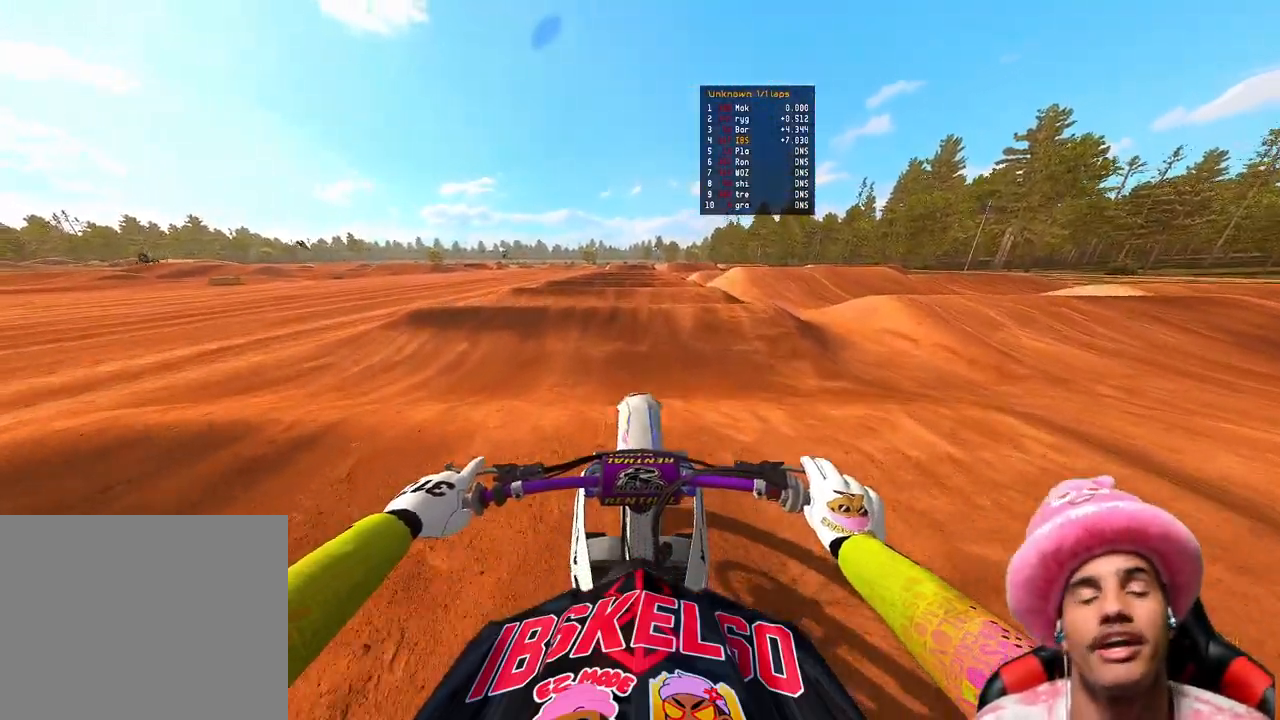
{"buttons": ["R2"], "left_stick": "center", "right_stick": "down", "events": [[83, "right_stick", "down"]]}
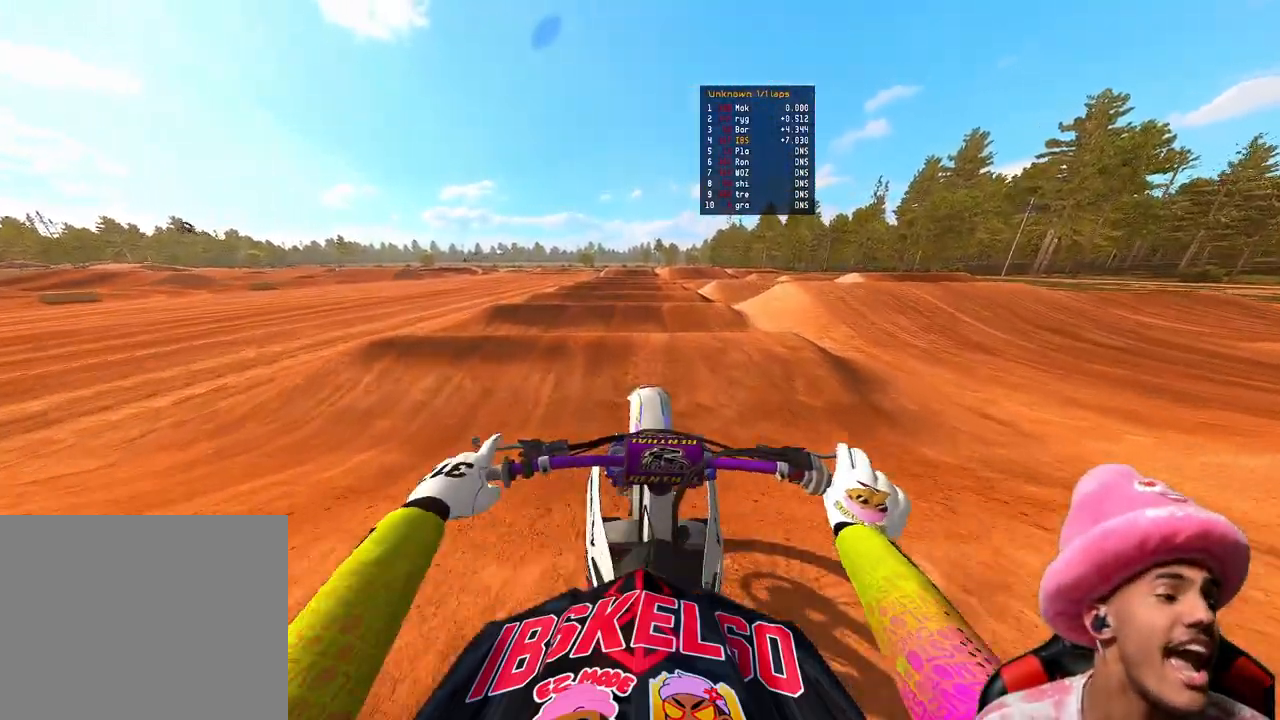
{"buttons": ["R2"], "left_stick": "center", "right_stick": "down", "events": []}
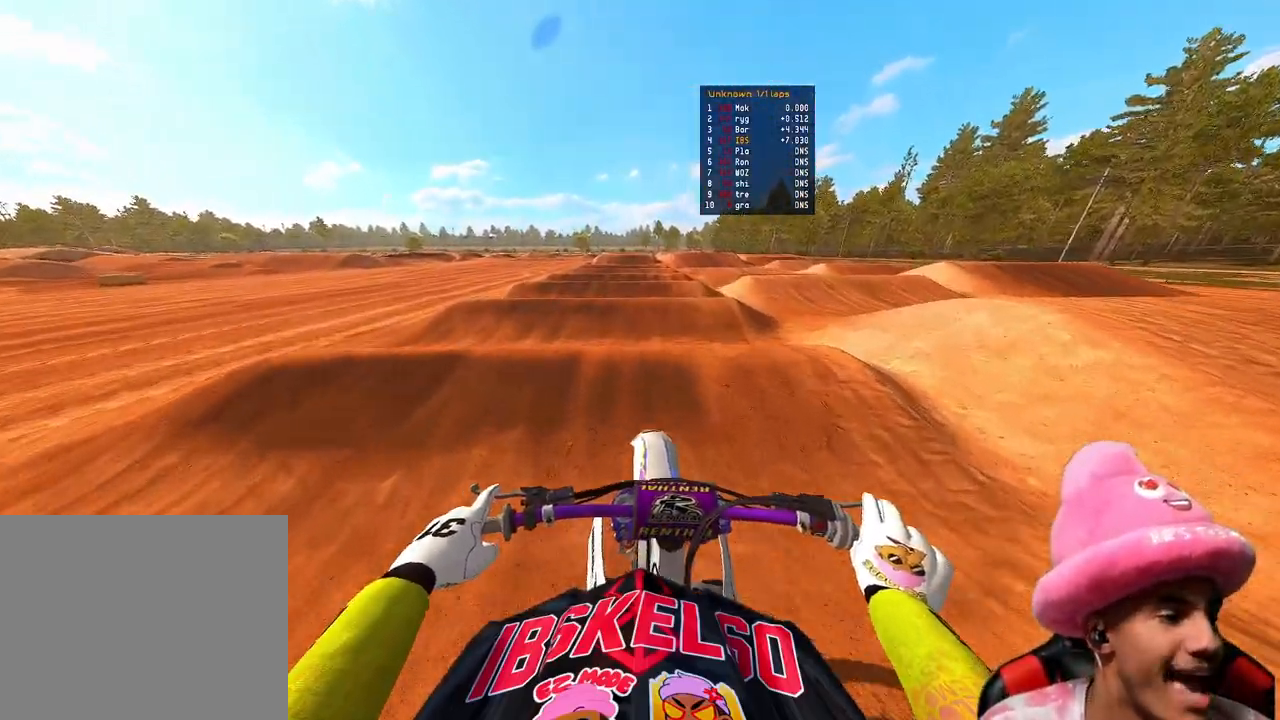
{"buttons": ["R2"], "left_stick": "center", "right_stick": "center", "events": [[400, "right_stick", "center"]]}
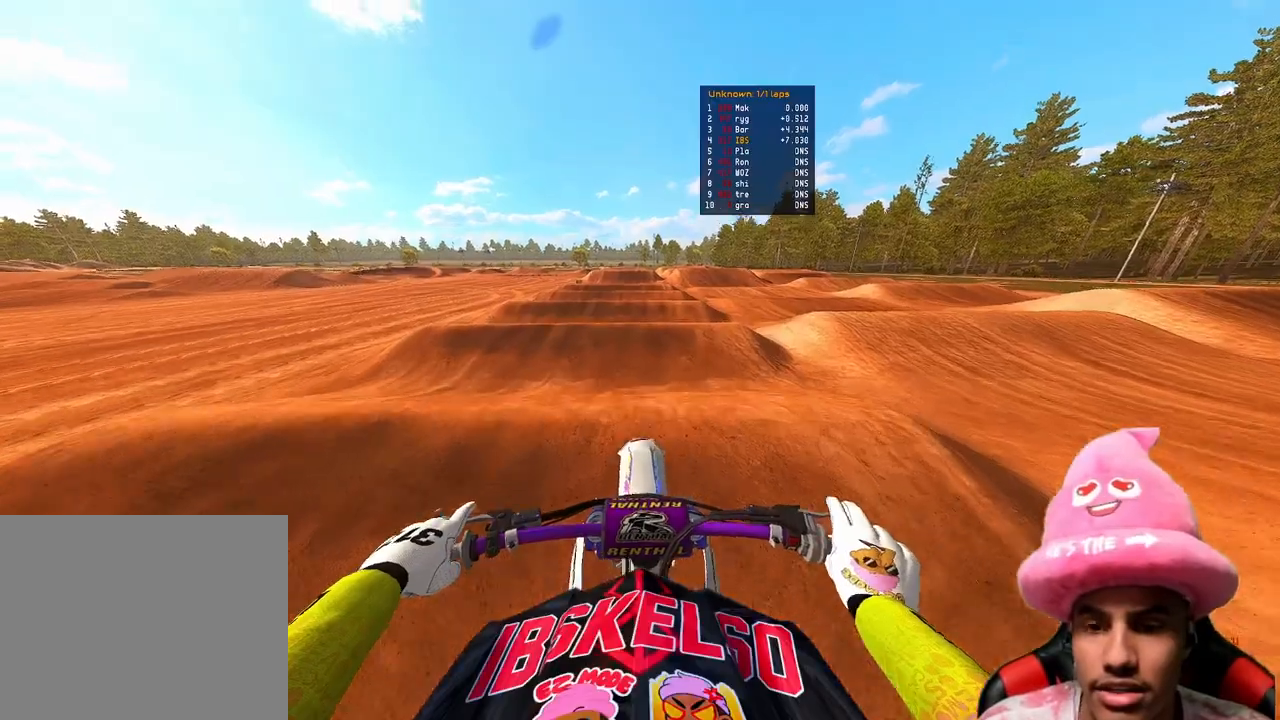
{"buttons": ["R2"], "left_stick": "center", "right_stick": "down", "events": [[50, "right_stick", "down-left"], [167, "right_stick", "center"], [433, "right_stick", "down"]]}
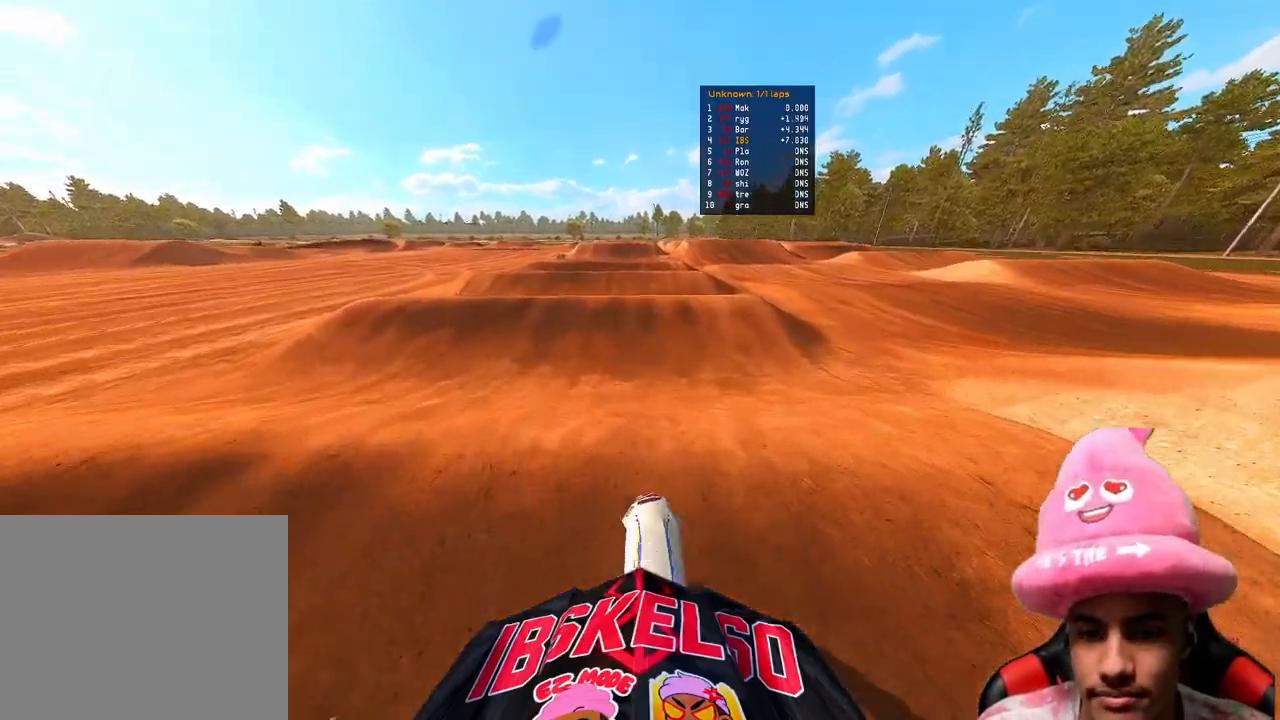
{"buttons": ["R2"], "left_stick": "center", "right_stick": "up", "events": [[83, "right_stick", "center"], [133, "right_stick", "up"]]}